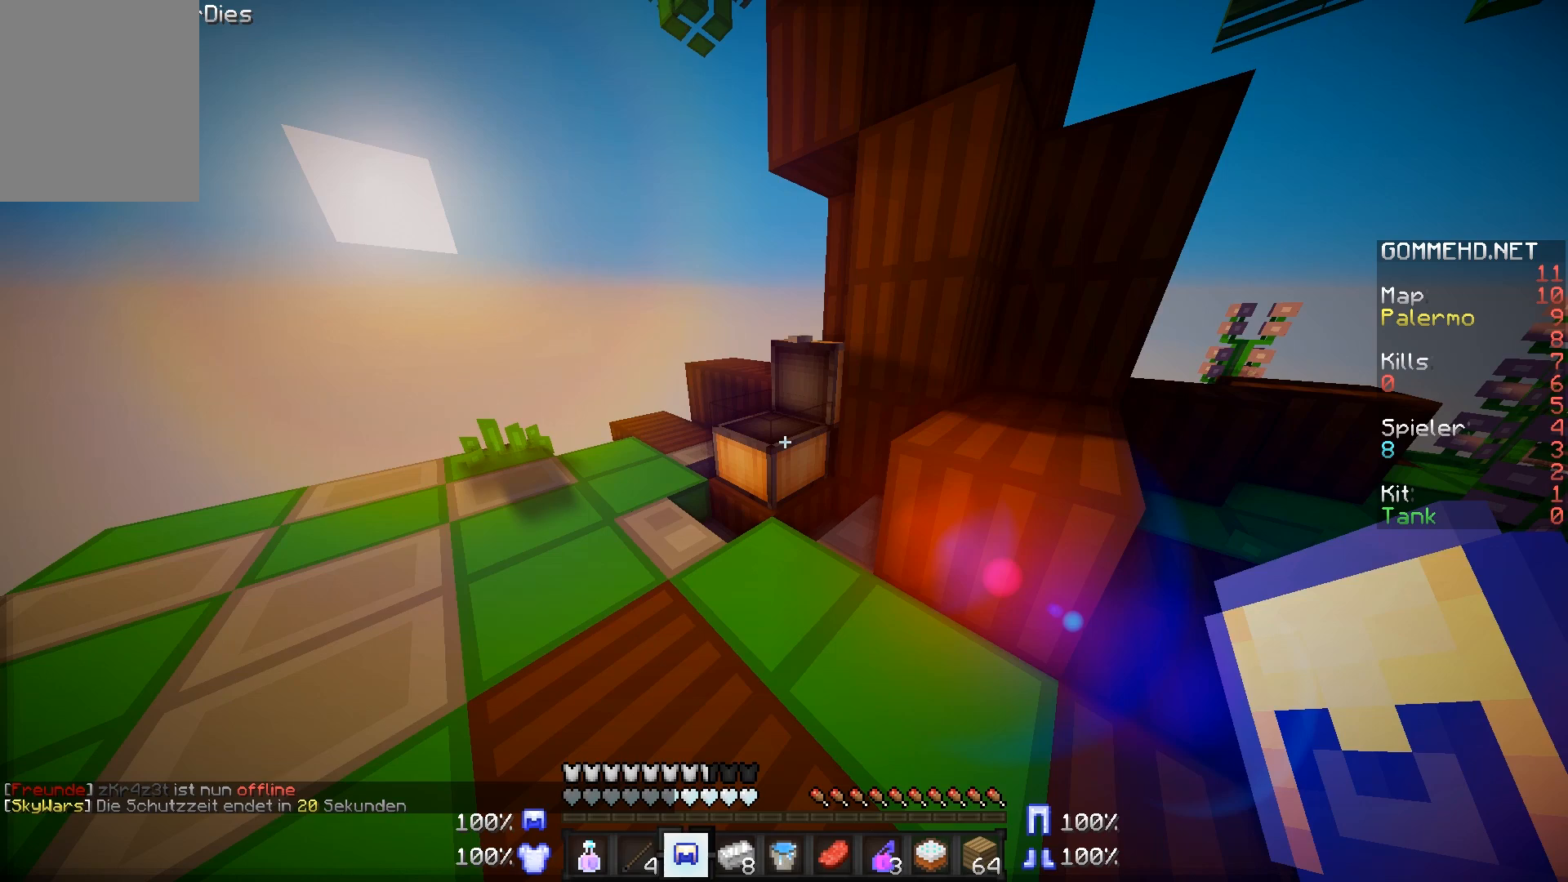
Gameplay with keyboard and mouse; each line is a JSON object with the keys and mouse buttons held at the frame after it. "events" lists presses ("down") and releases ("up") of "a", "d", "s", "w", "mouse_left" and "mouse_right" between this image and that frame as [ms after this image, input, new state], when the widget could be followed in between. "mouse_left", "mouse_right" = the "left", "right" buttons of the "mouse" list. No other keys are recorded. Fast repeated clicks can show as one long hold. Mouse movement is not recorded.
{"keys": ["w"], "mouse": [], "events": [[317, "w", "down"]]}
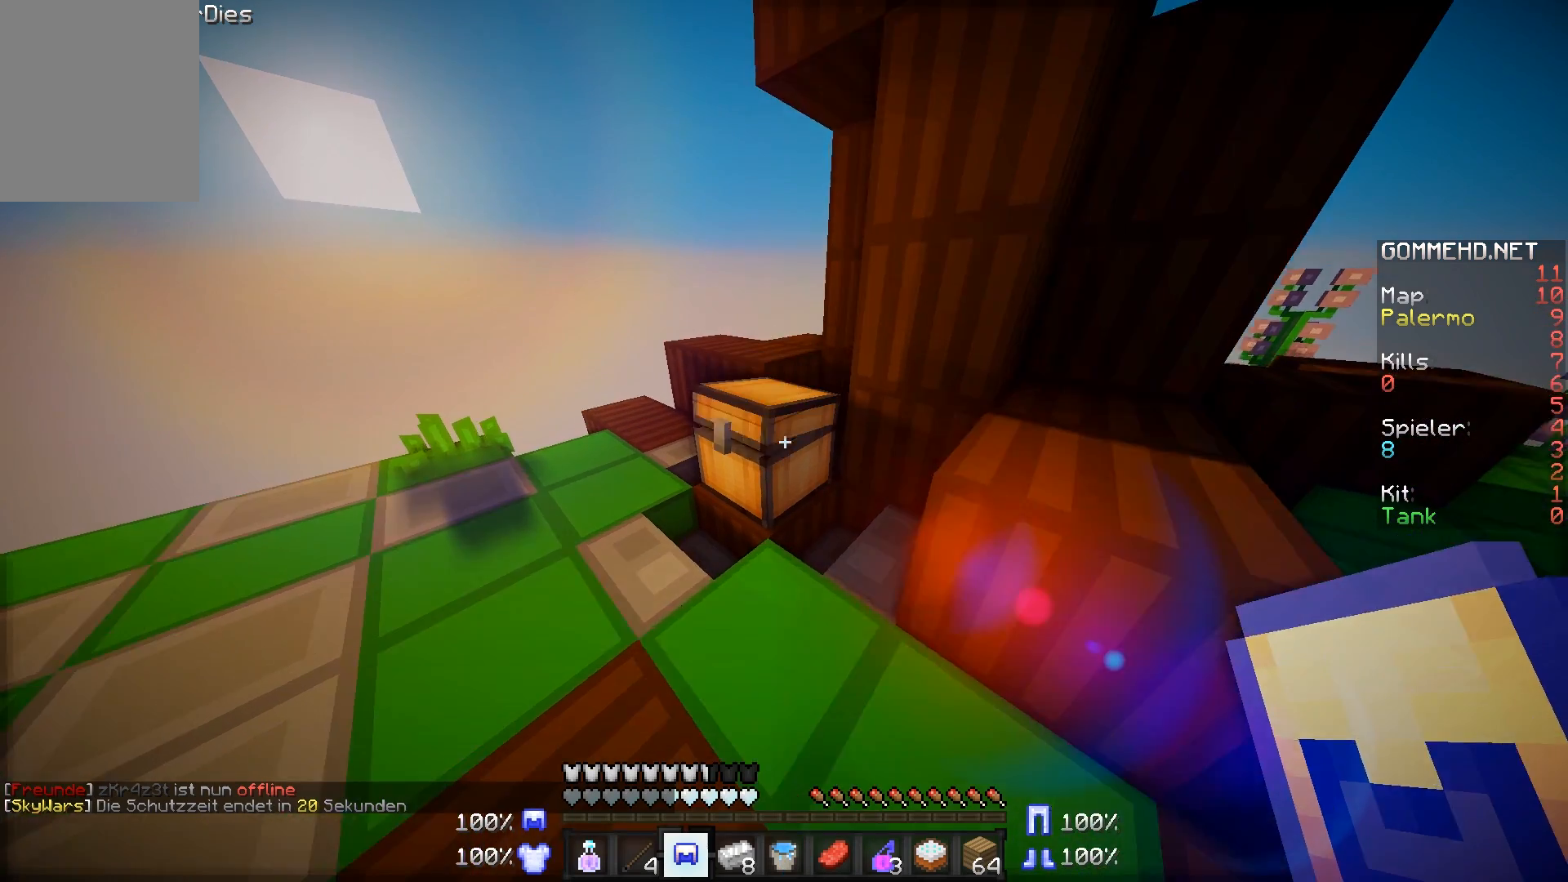
{"keys": ["d", "w"], "mouse": [], "events": [[117, "a", "down"], [217, "a", "up"], [434, "d", "down"]]}
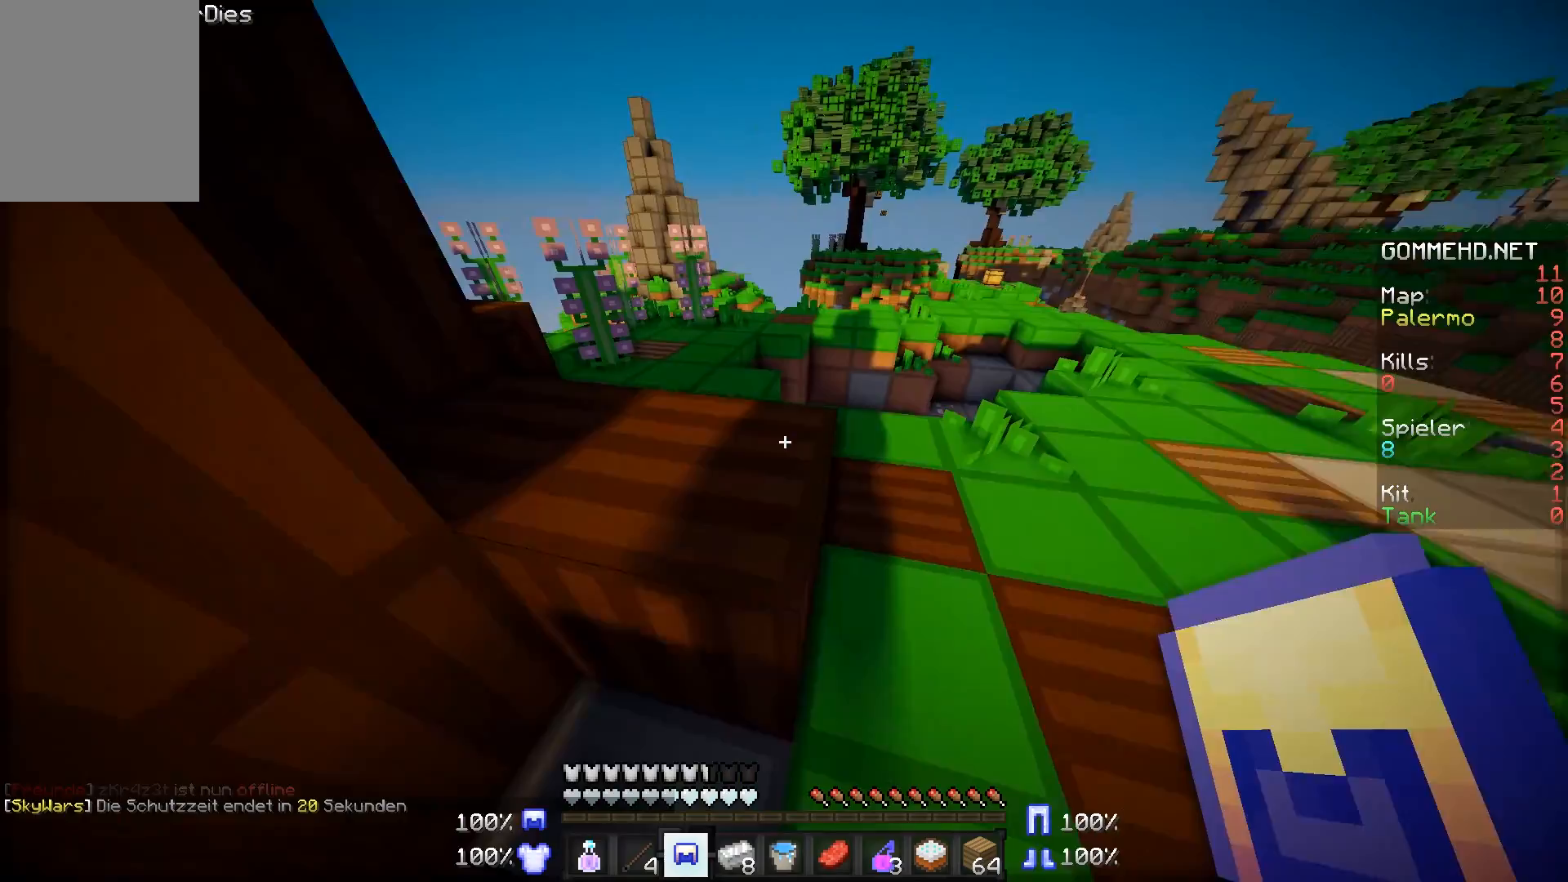
{"keys": ["d", "w"], "mouse": [], "events": []}
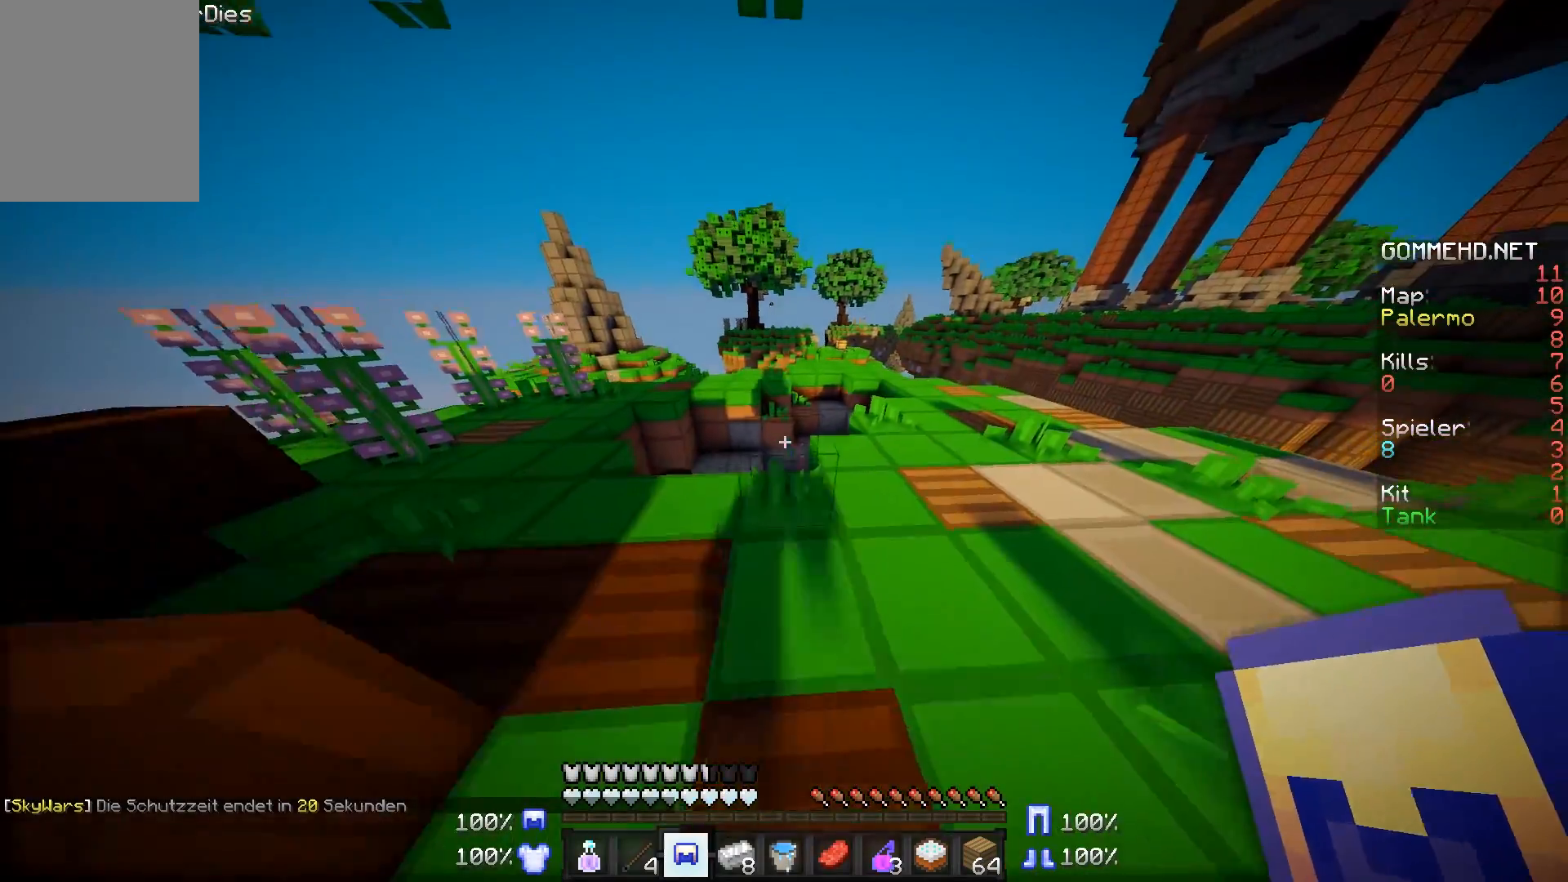
{"keys": ["w"], "mouse": [], "events": [[67, "d", "up"]]}
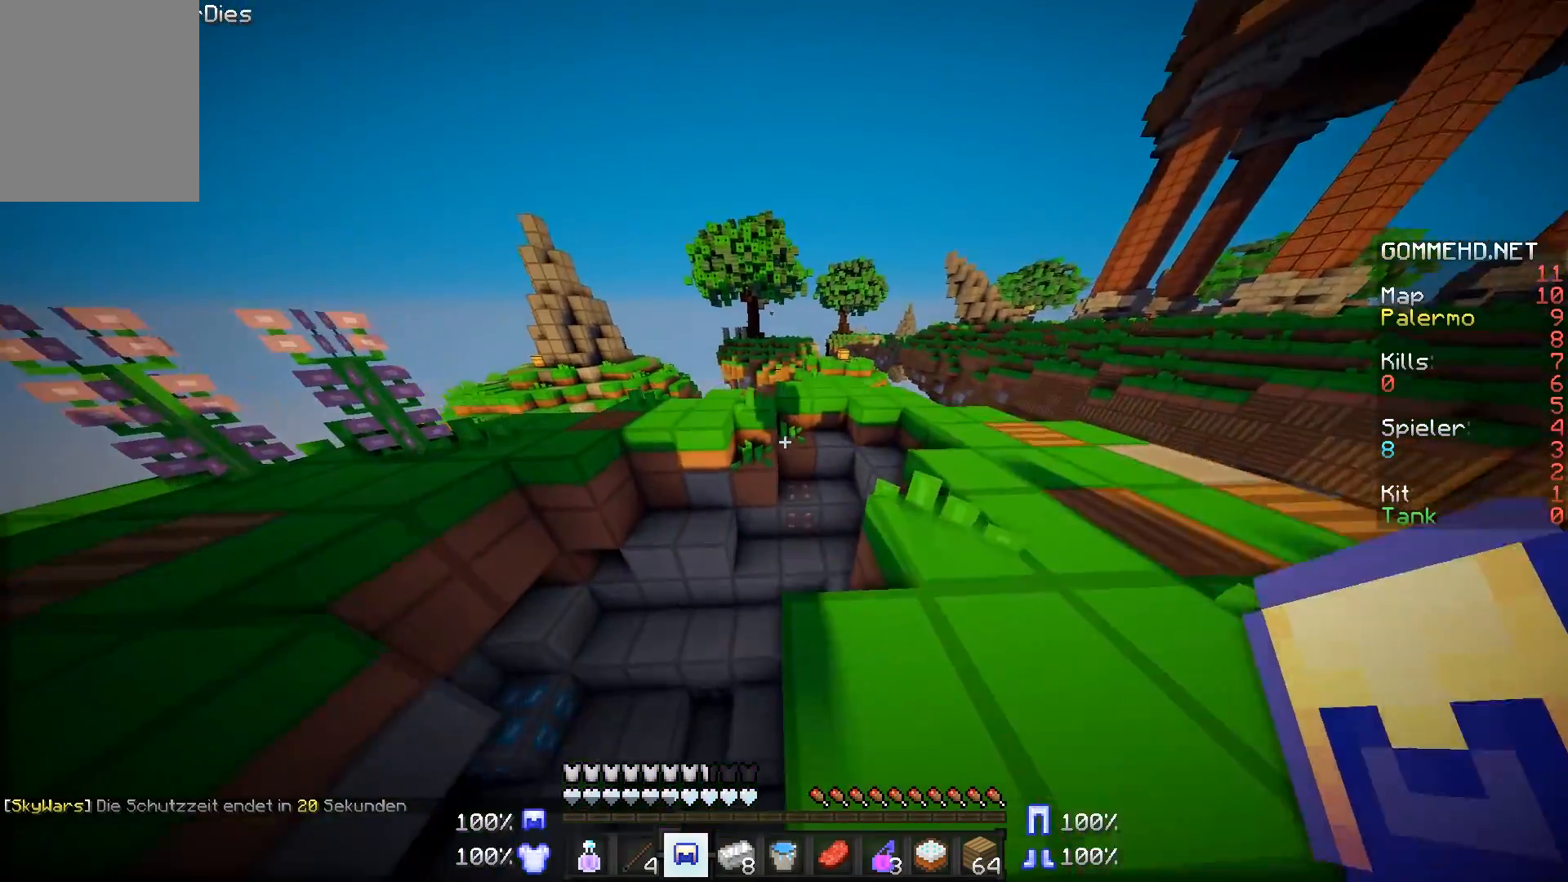
{"keys": ["w"], "mouse": [], "events": [[267, "a", "down"], [417, "a", "up"]]}
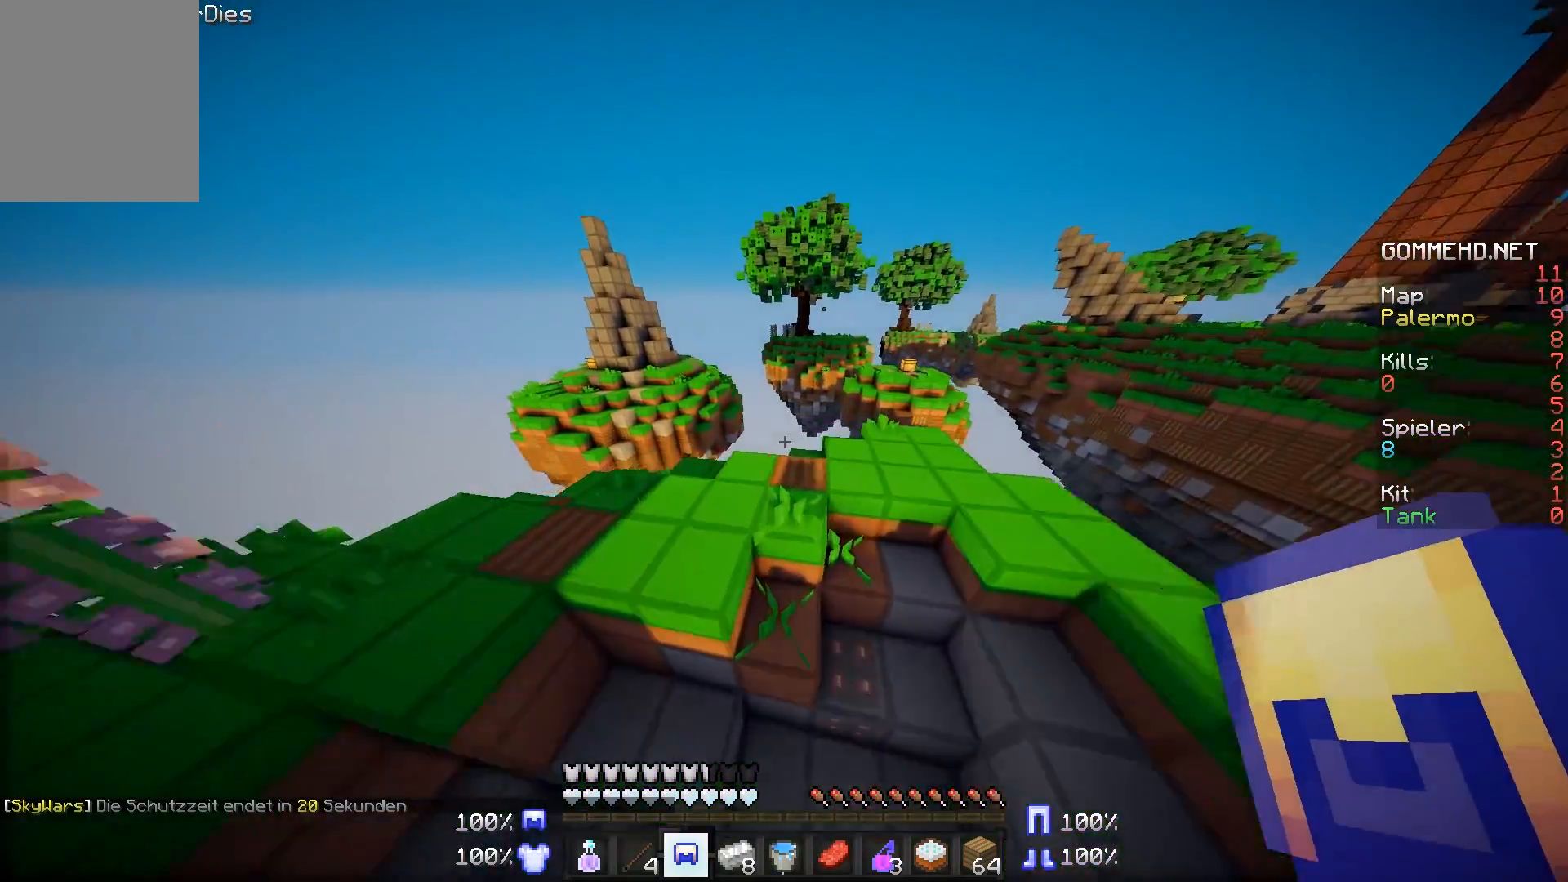
{"keys": ["w"], "mouse": [], "events": []}
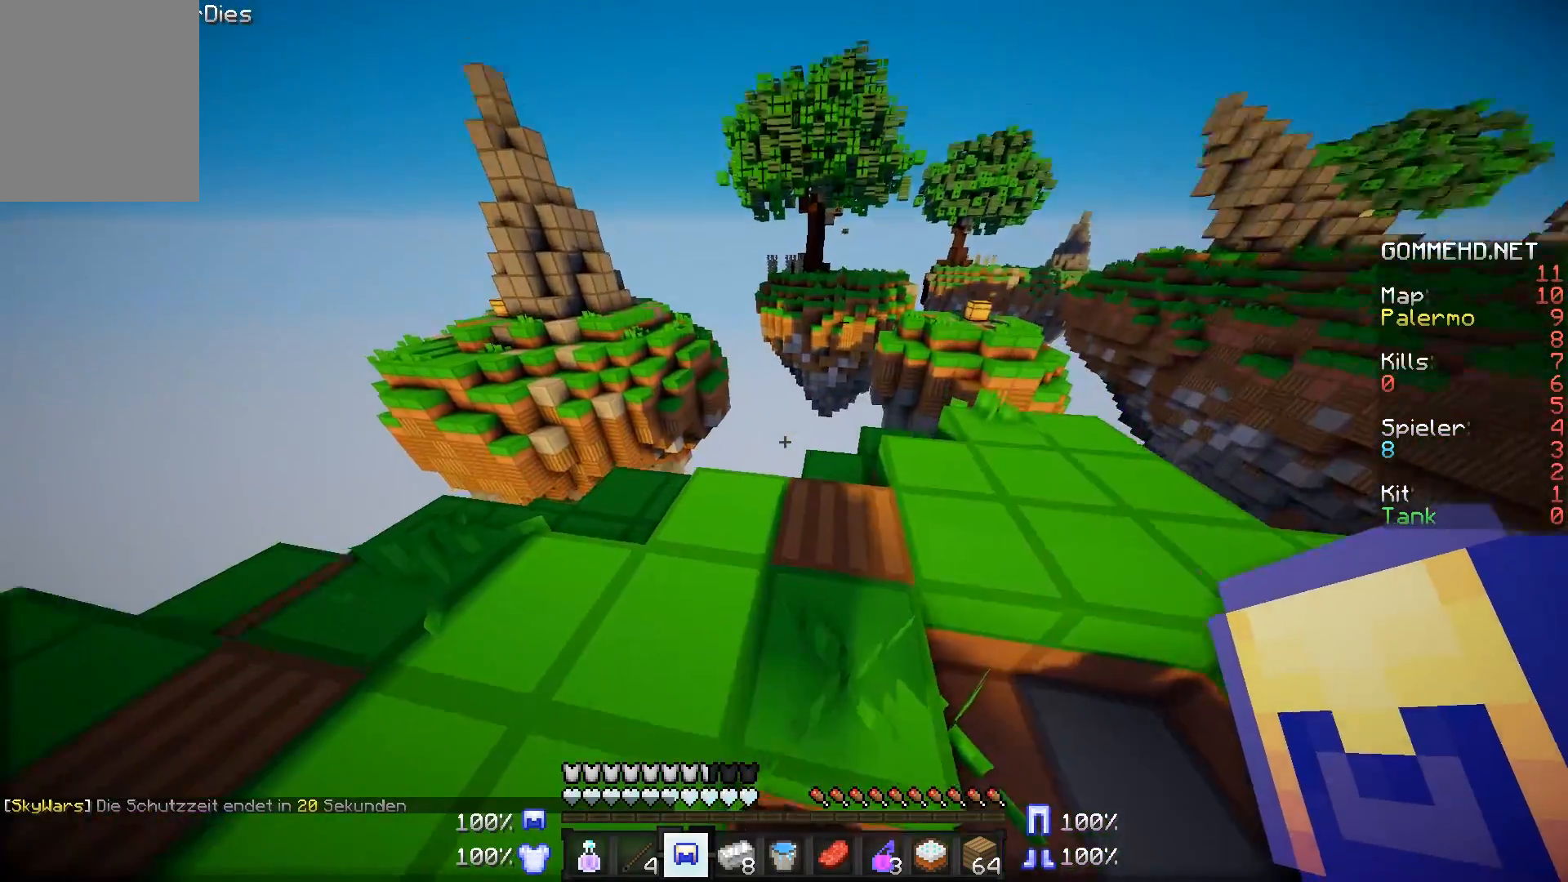
{"keys": ["a"], "mouse": [], "events": [[117, "a", "down"], [417, "w", "up"]]}